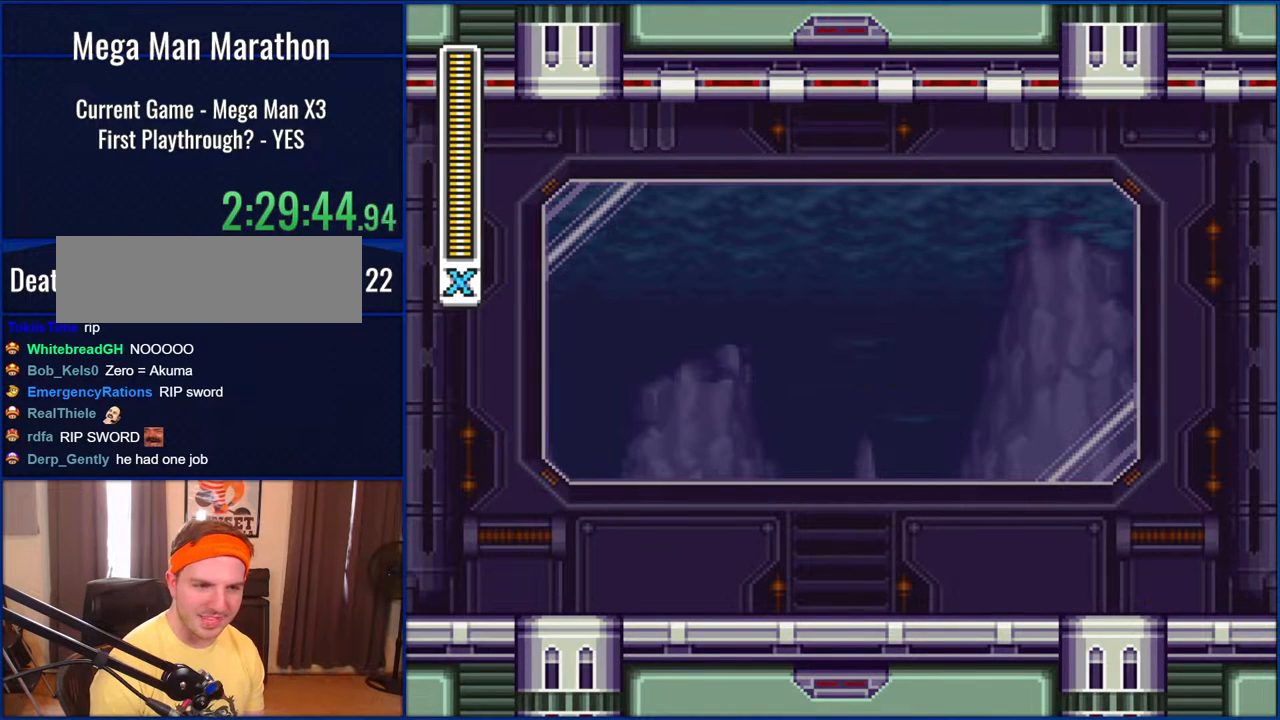
Gameplay with a controller (Nintendo layout); each line is a JSON object with the inputs held at the frame after it. "events" lists button and stick changes between this image and that frame as [ms after this image, input, new state], when the widget could be followed in between. Not read: L1 L3 R1 R3.
{"buttons": ["Y"], "events": [[467, "Y", "down"]]}
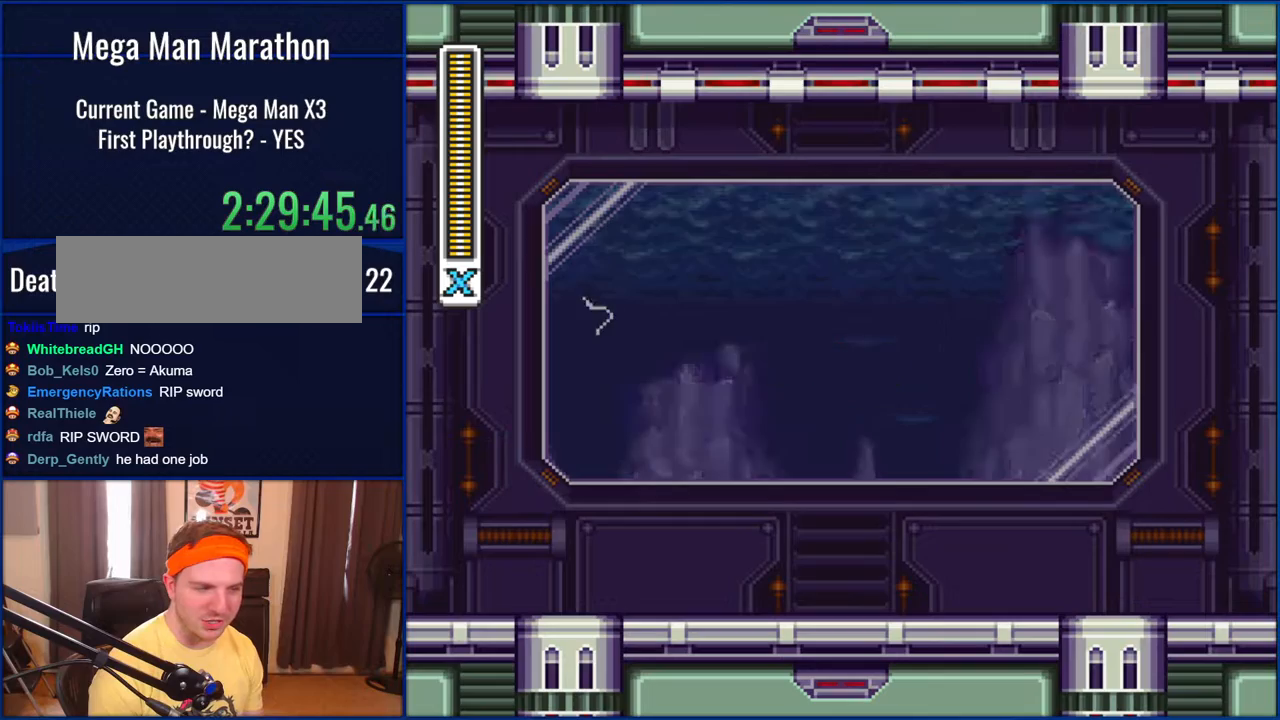
{"buttons": ["Y"], "events": []}
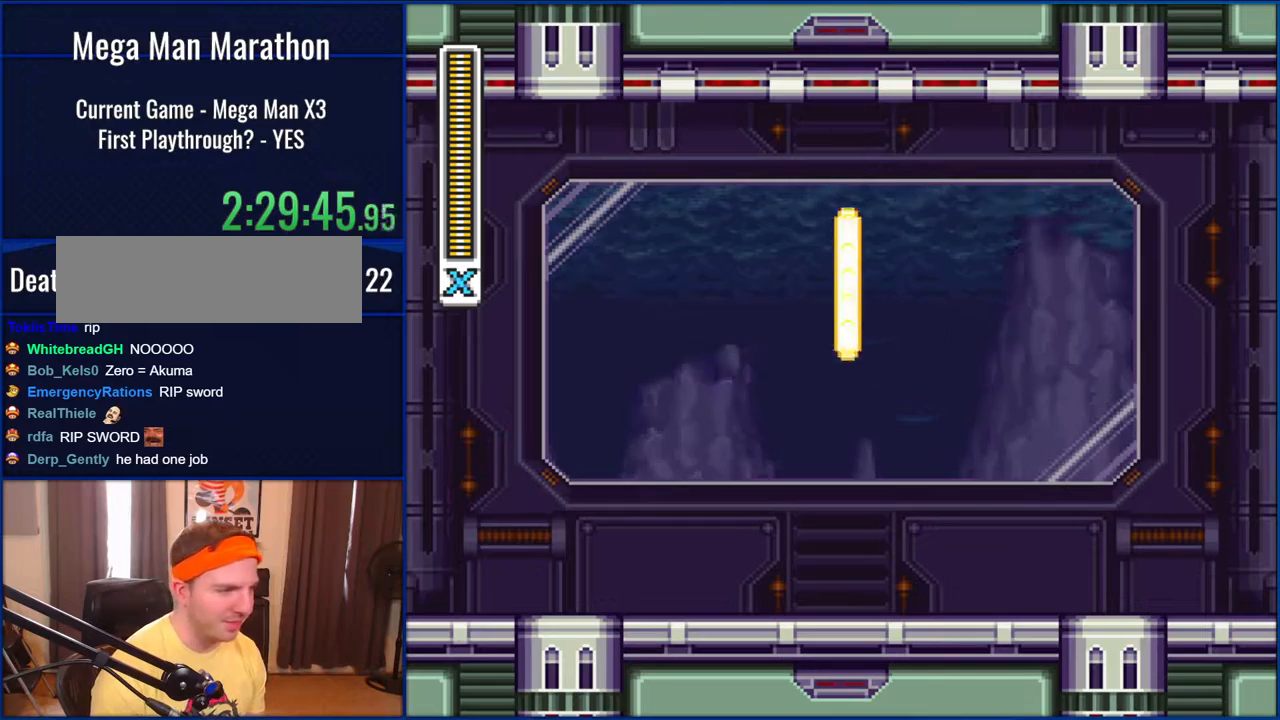
{"buttons": ["Y", "DPAD_RIGHT"], "events": [[400, "DPAD_RIGHT", "down"]]}
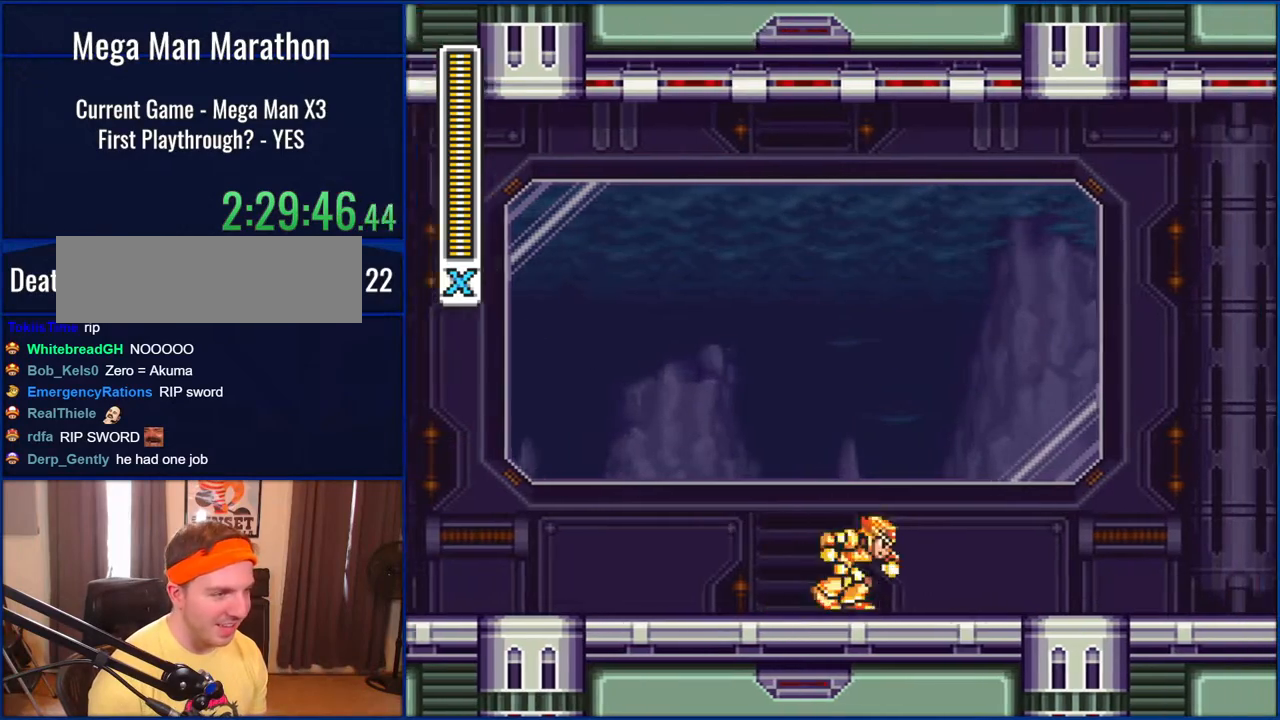
{"buttons": ["Y", "DPAD_RIGHT"], "events": []}
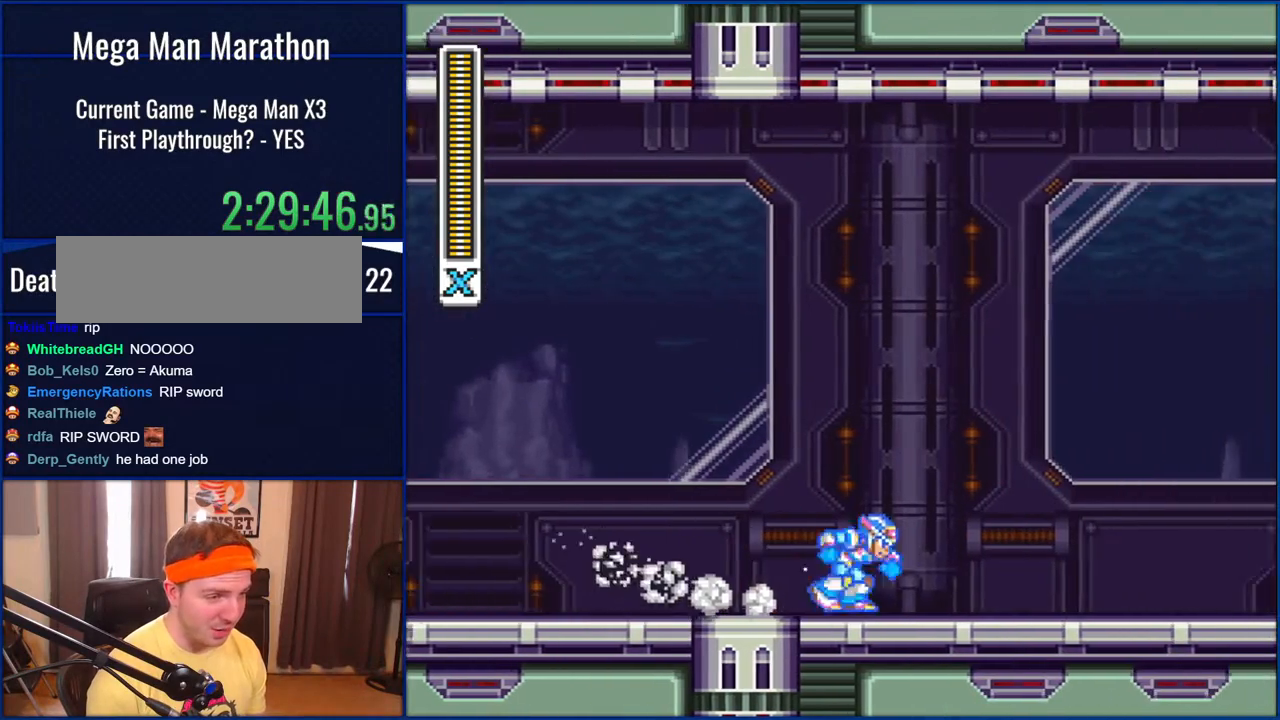
{"buttons": ["Y", "DPAD_RIGHT"], "events": []}
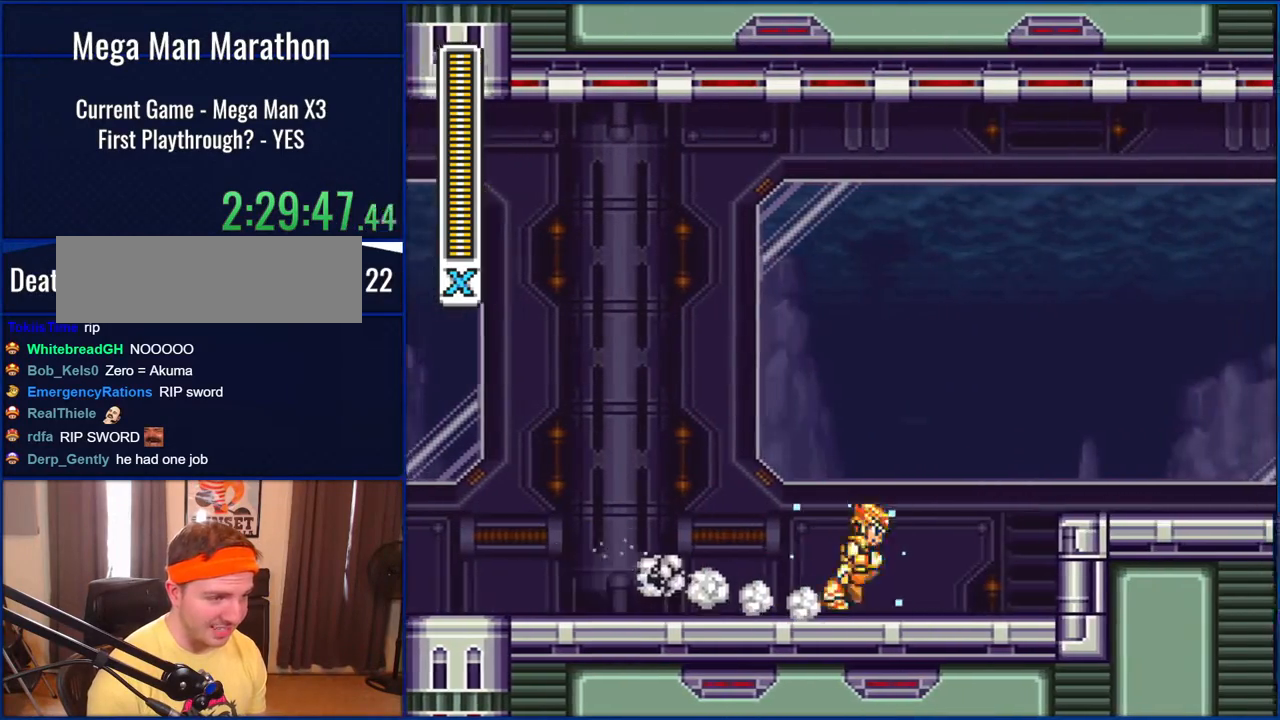
{"buttons": ["Y", "DPAD_RIGHT"], "events": [[200, "B", "down"], [500, "B", "up"]]}
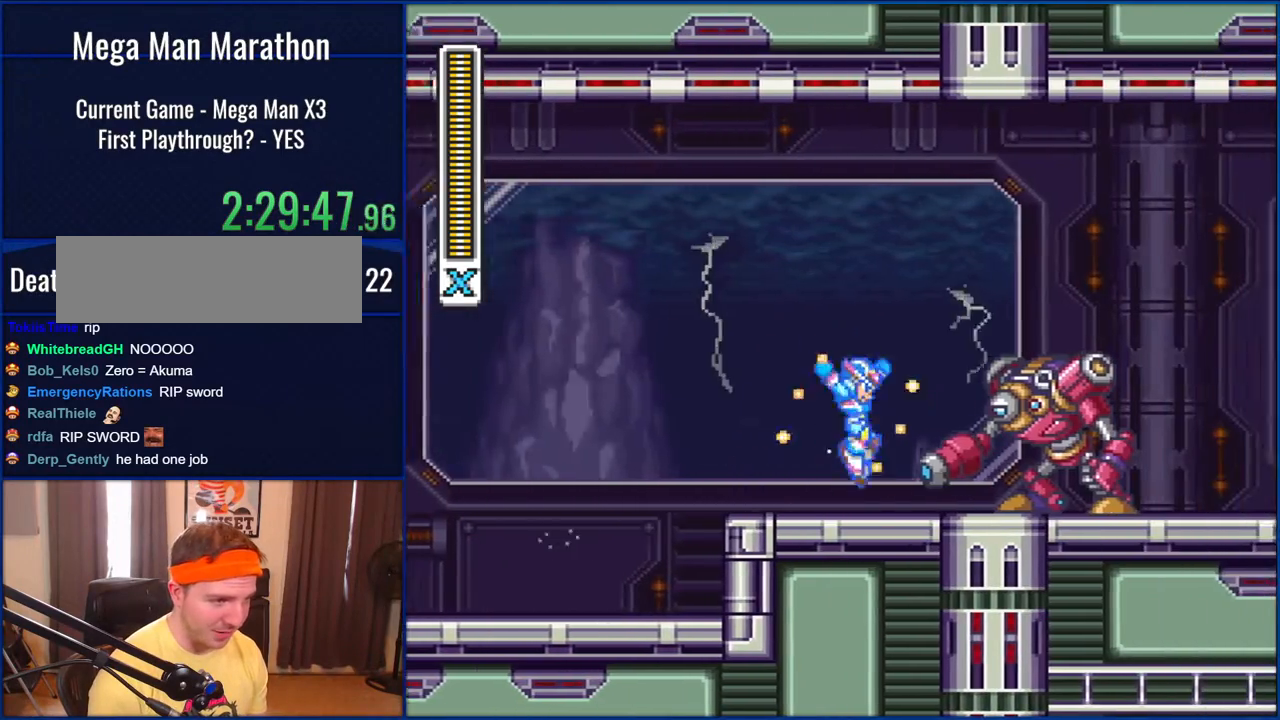
{"buttons": [], "events": [[200, "DPAD_RIGHT", "up"], [250, "Y", "up"], [317, "Y", "down"], [367, "Y", "up"]]}
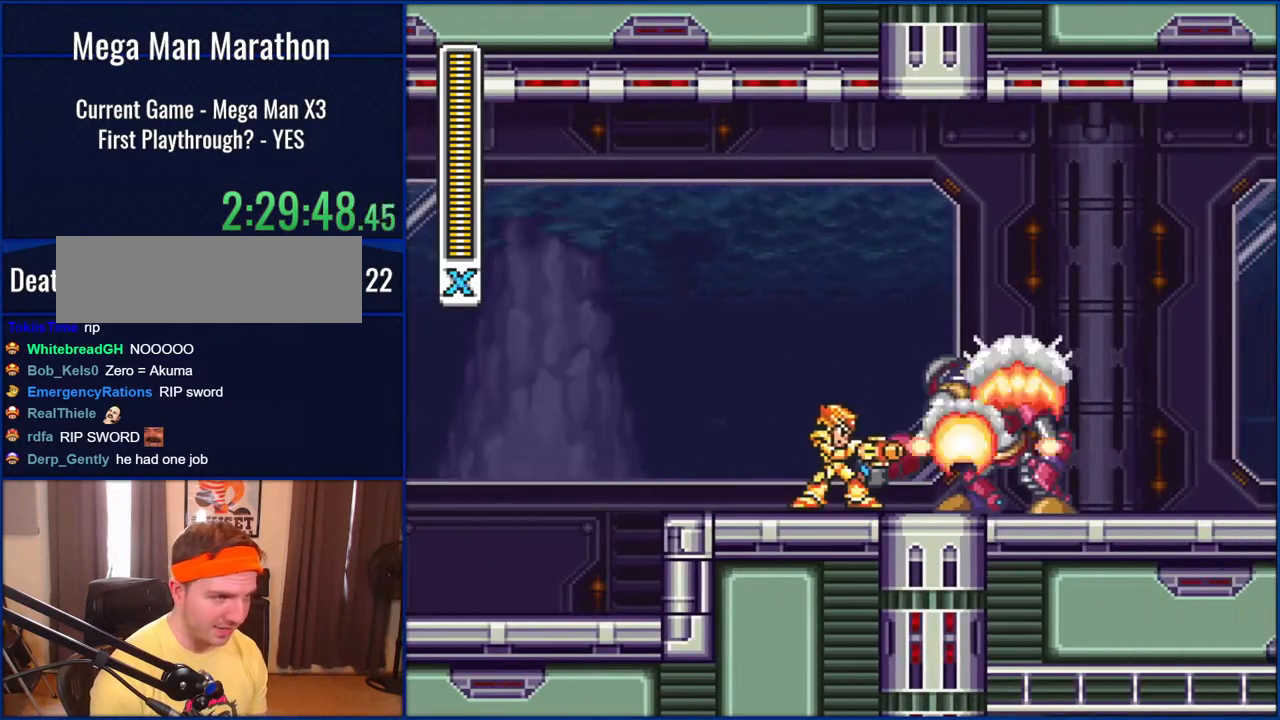
{"buttons": ["B", "Y", "DPAD_LEFT"], "events": [[133, "Y", "down"], [200, "DPAD_LEFT", "down"], [500, "B", "down"]]}
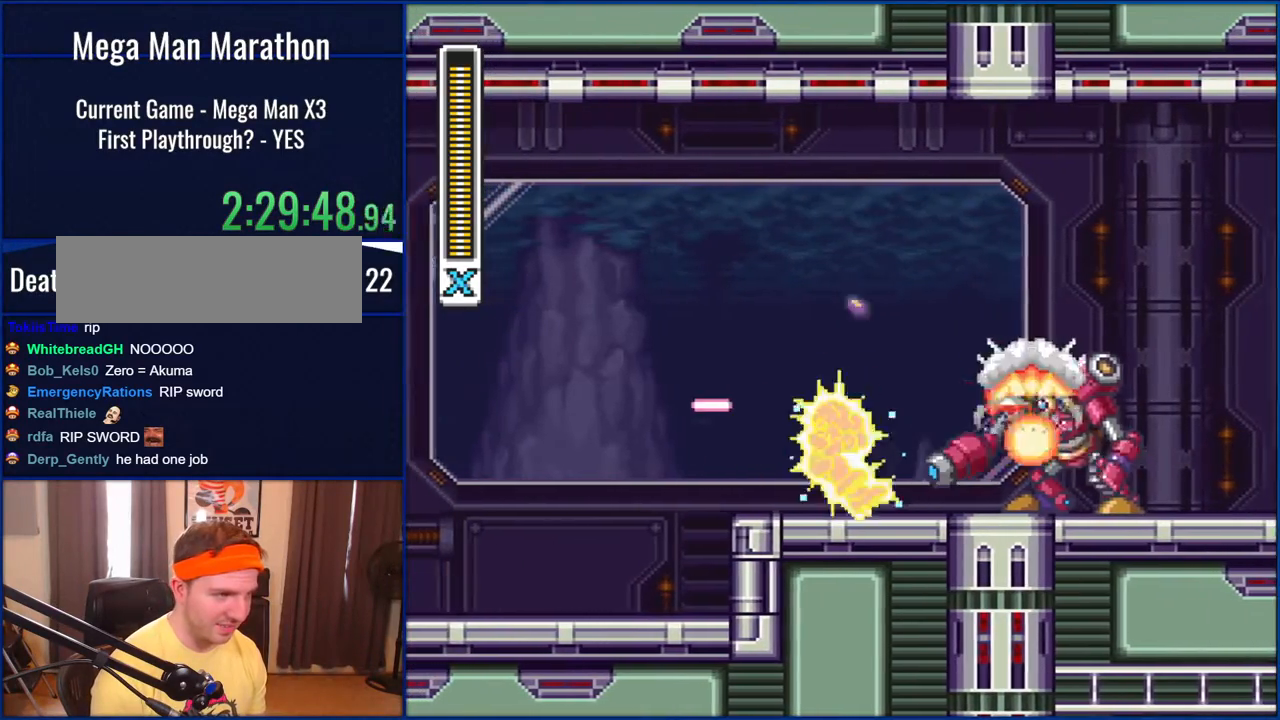
{"buttons": ["Y", "DPAD_RIGHT"], "events": [[133, "B", "up"], [400, "DPAD_LEFT", "up"], [467, "DPAD_RIGHT", "down"]]}
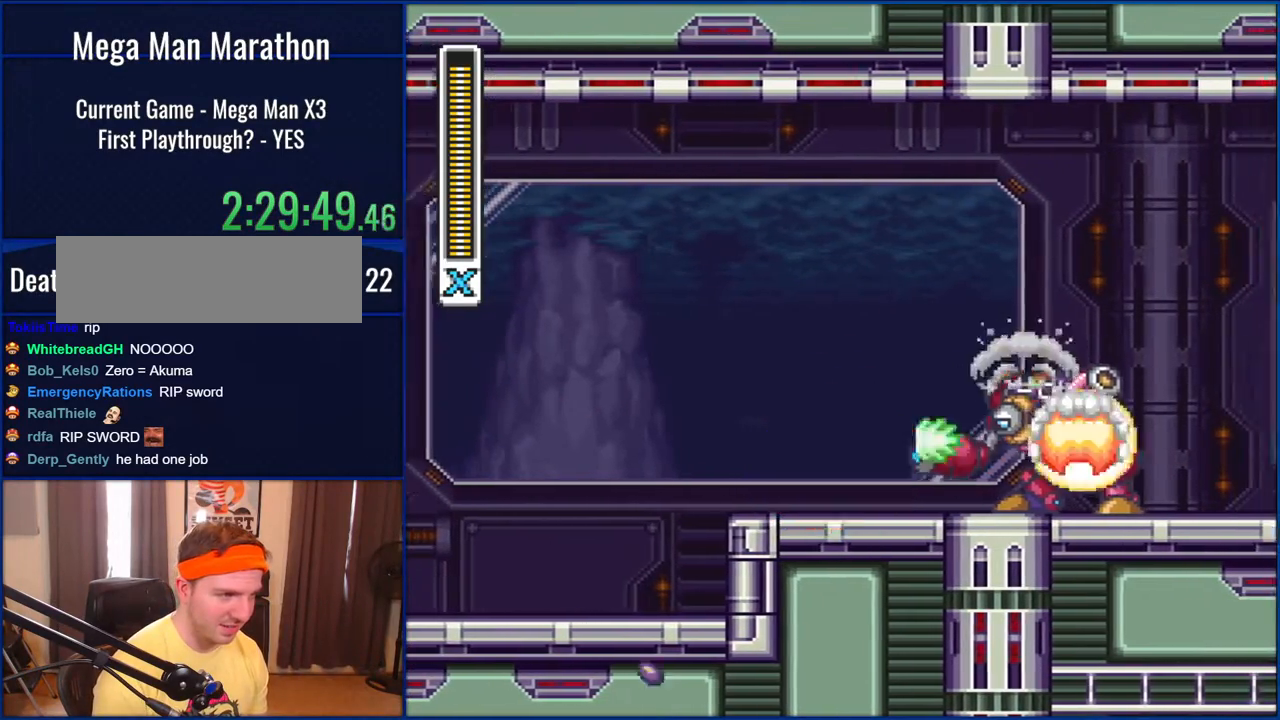
{"buttons": ["Y", "DPAD_RIGHT"], "events": [[117, "Y", "up"], [167, "Y", "down"], [233, "Y", "up"], [317, "Y", "down"]]}
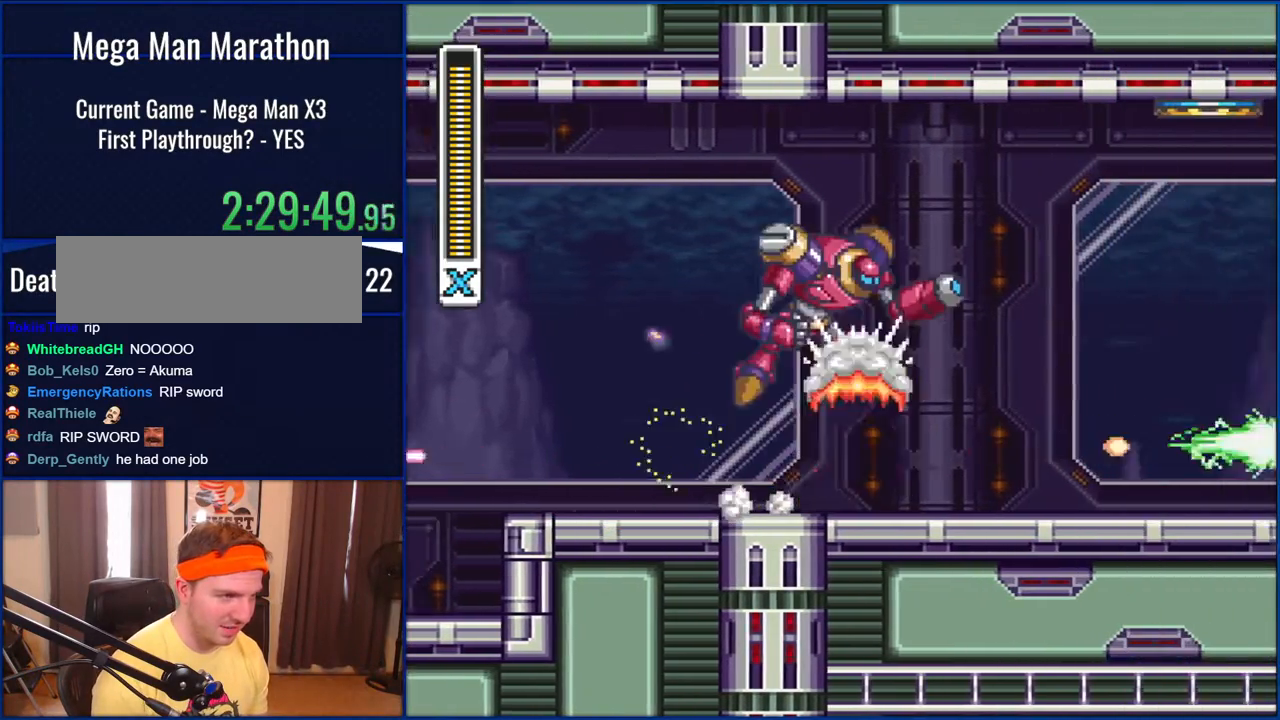
{"buttons": ["Y", "DPAD_RIGHT"], "events": []}
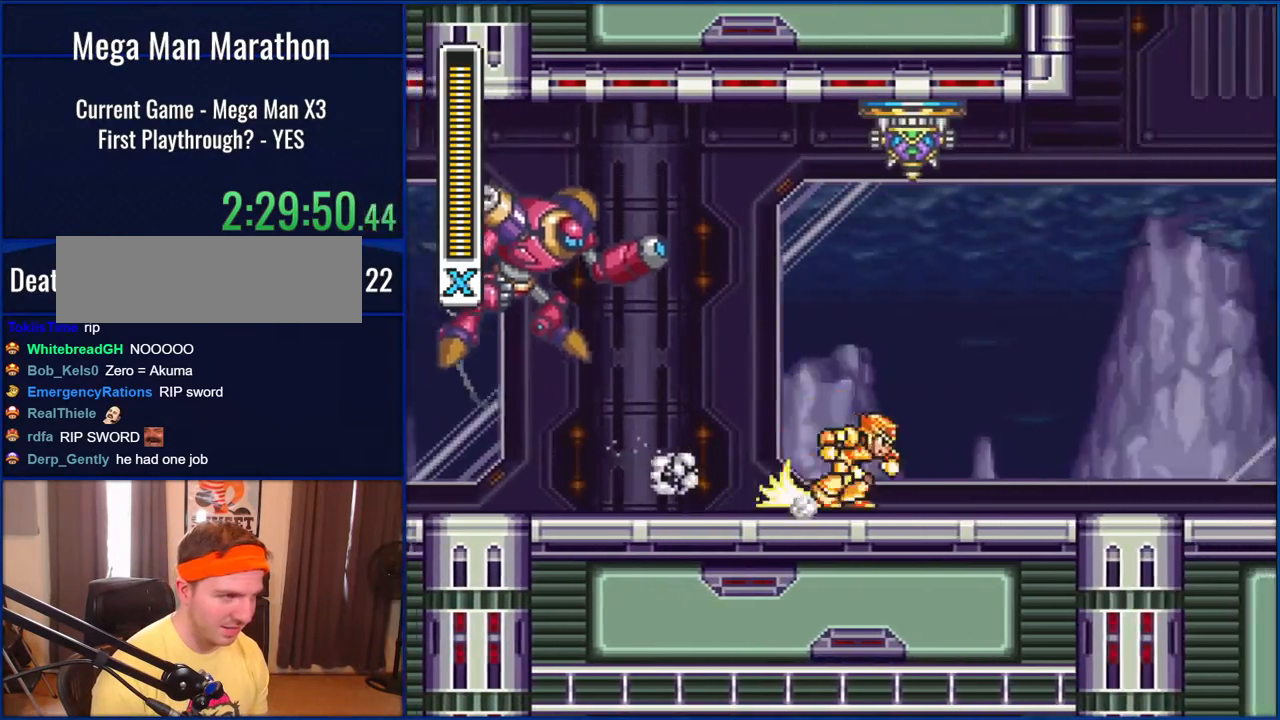
{"buttons": ["Y", "DPAD_RIGHT"], "events": []}
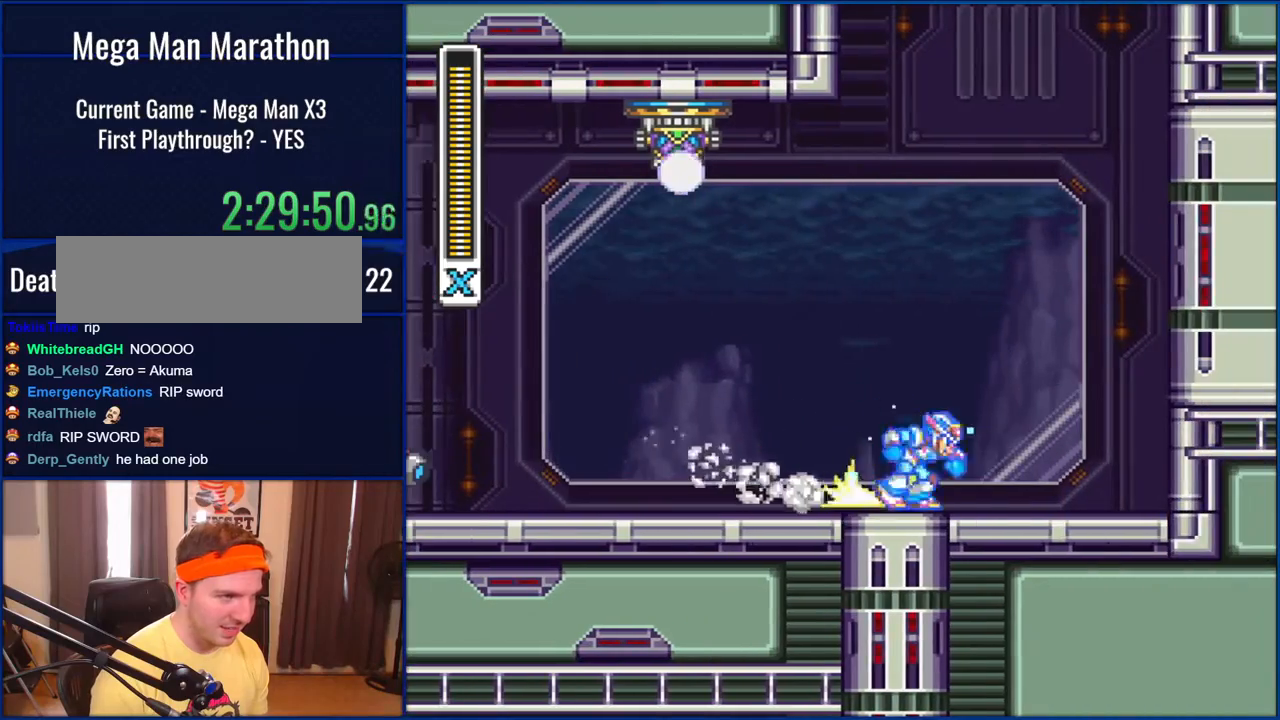
{"buttons": ["Y", "DPAD_RIGHT"], "events": [[133, "B", "down"], [467, "B", "up"]]}
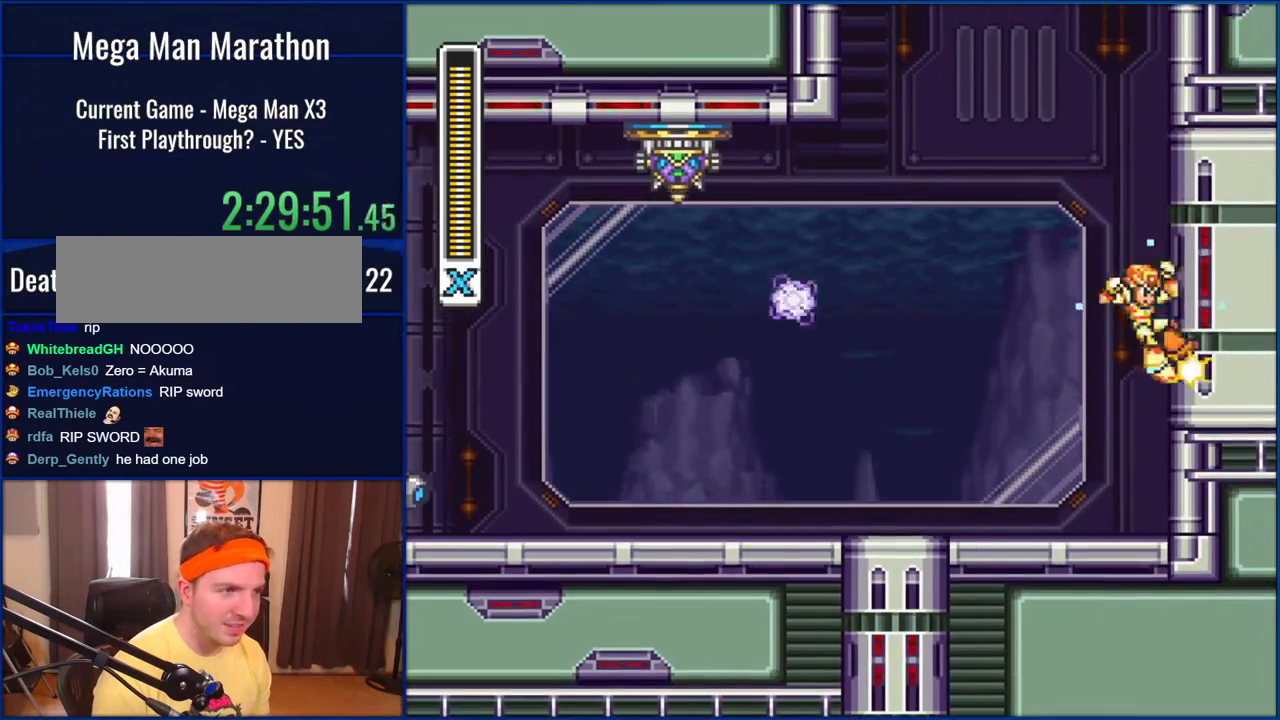
{"buttons": ["B", "Y", "DPAD_RIGHT"], "events": [[83, "B", "down"], [417, "B", "up"], [500, "B", "down"]]}
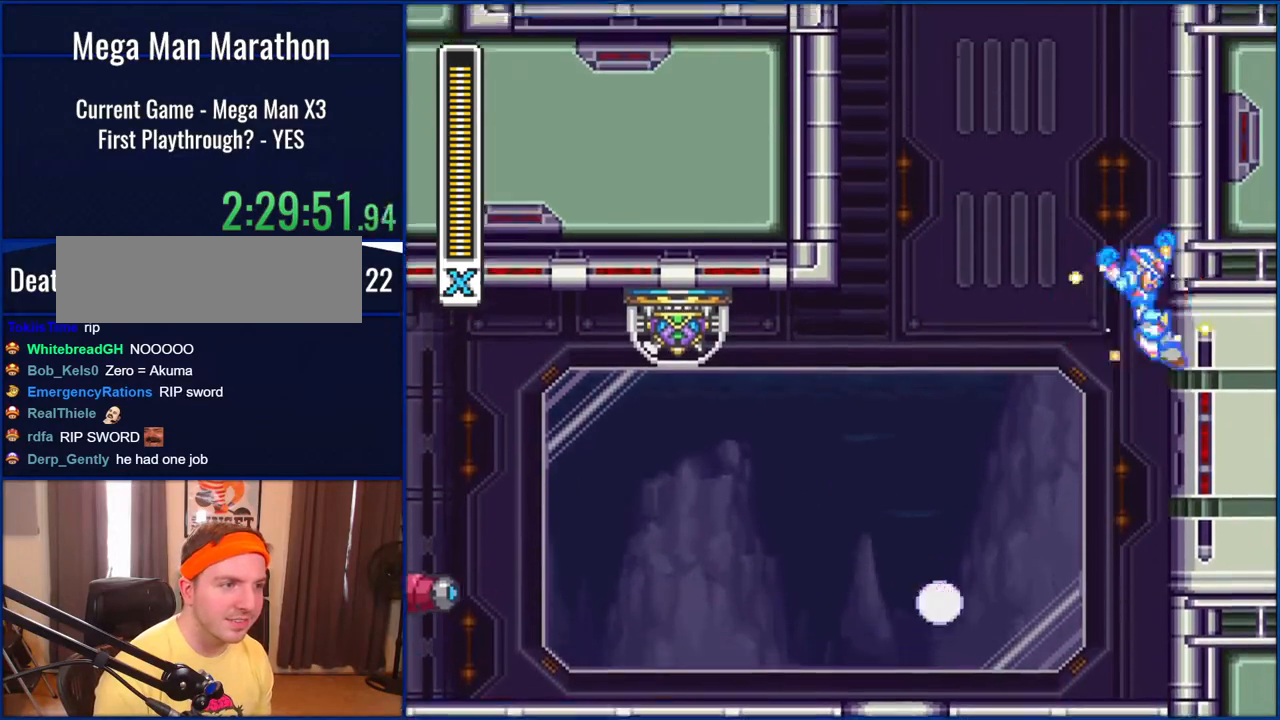
{"buttons": ["B", "Y", "DPAD_RIGHT"], "events": [[367, "B", "up"], [433, "B", "down"]]}
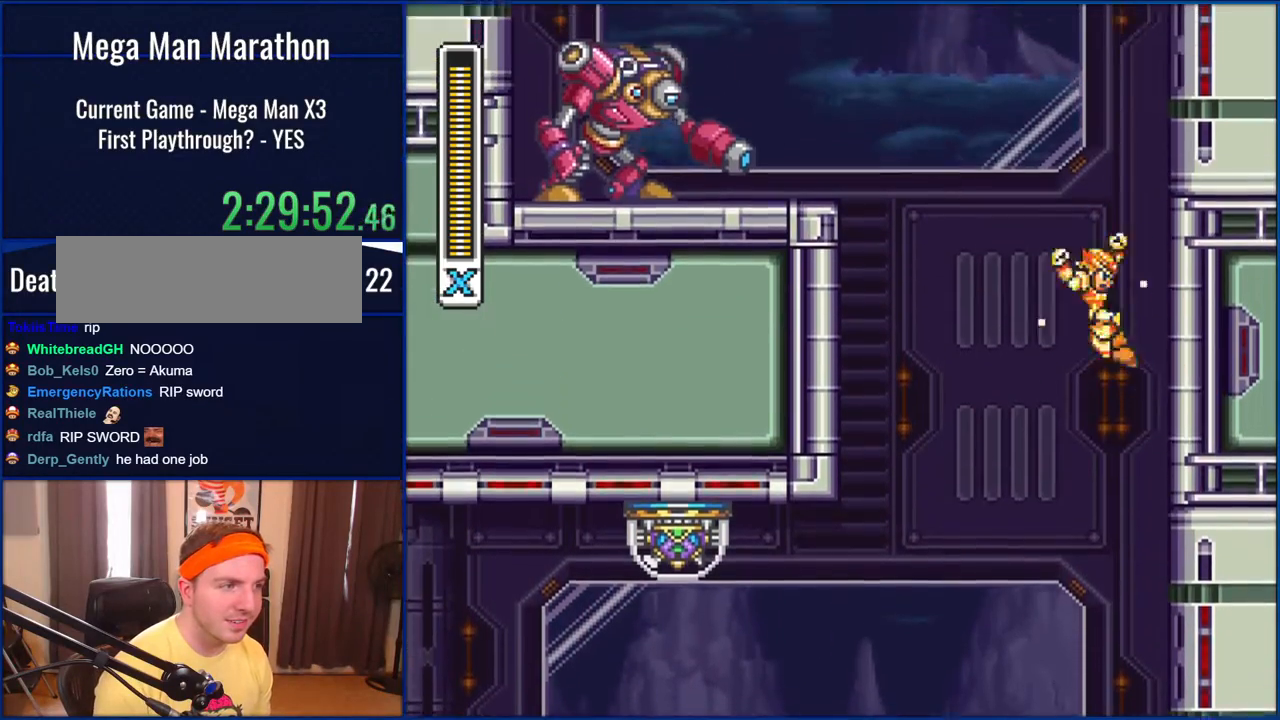
{"buttons": ["B", "Y", "DPAD_LEFT"], "events": [[267, "B", "up"], [350, "B", "down"], [350, "DPAD_RIGHT", "up"], [367, "DPAD_LEFT", "down"]]}
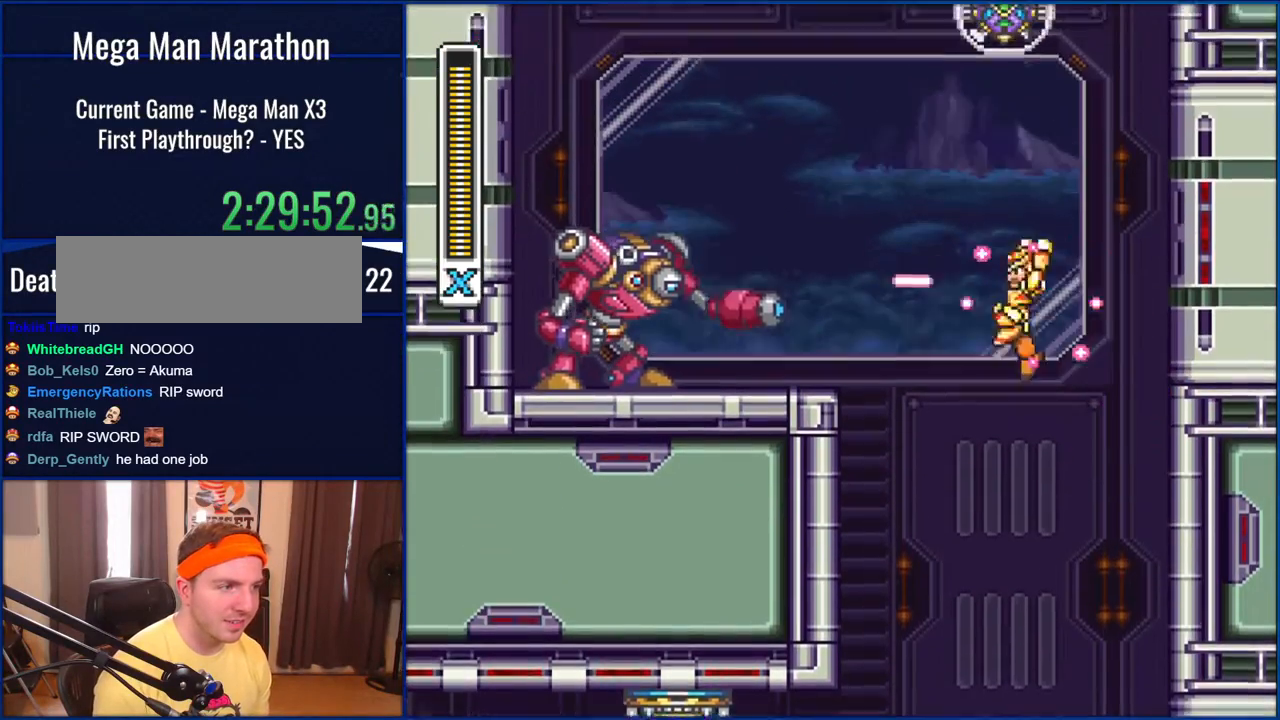
{"buttons": ["Y", "DPAD_LEFT"], "events": [[200, "Y", "up"], [300, "Y", "down"], [467, "B", "up"]]}
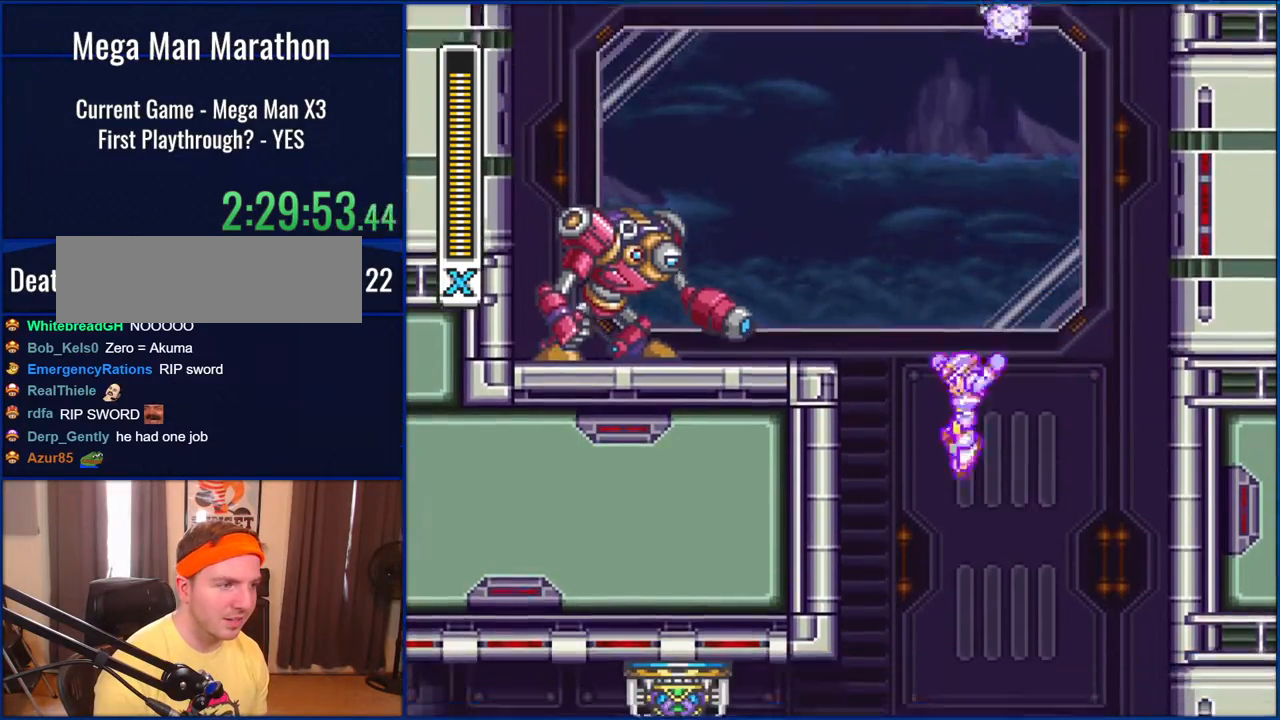
{"buttons": ["B", "Y", "DPAD_LEFT"], "events": [[317, "B", "down"]]}
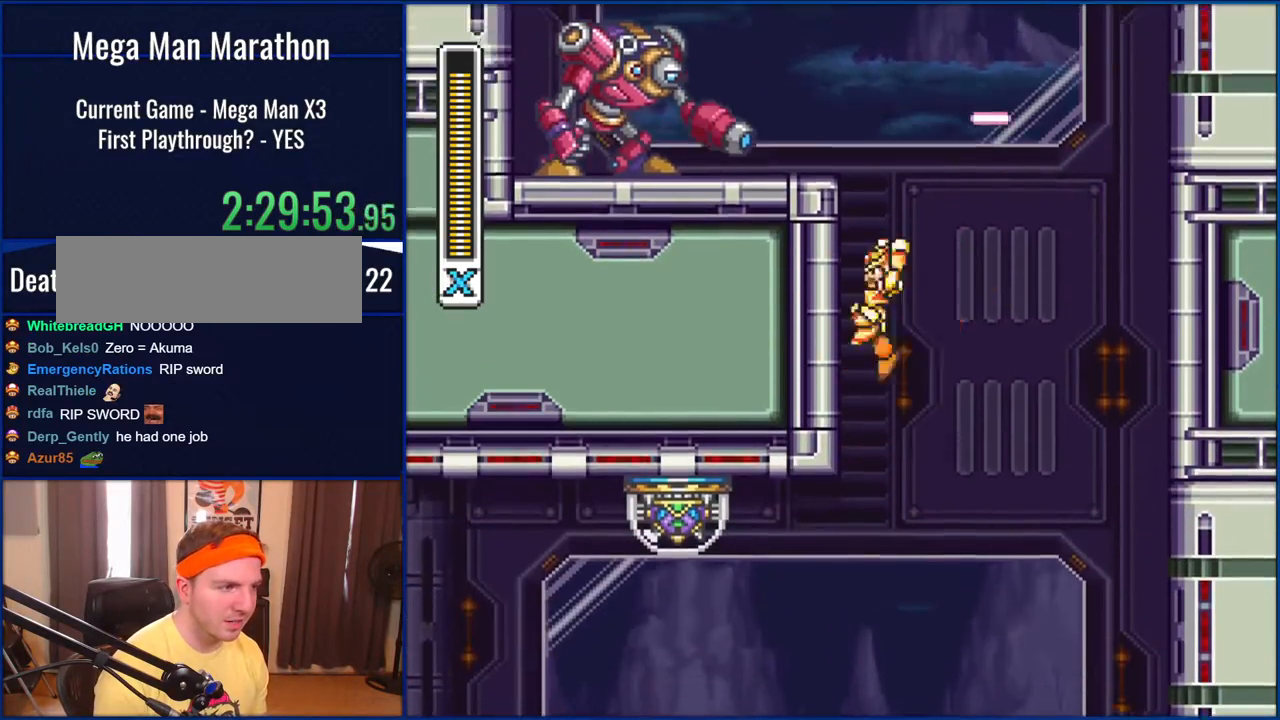
{"buttons": ["B", "Y", "DPAD_LEFT"], "events": [[233, "B", "up"], [317, "B", "down"]]}
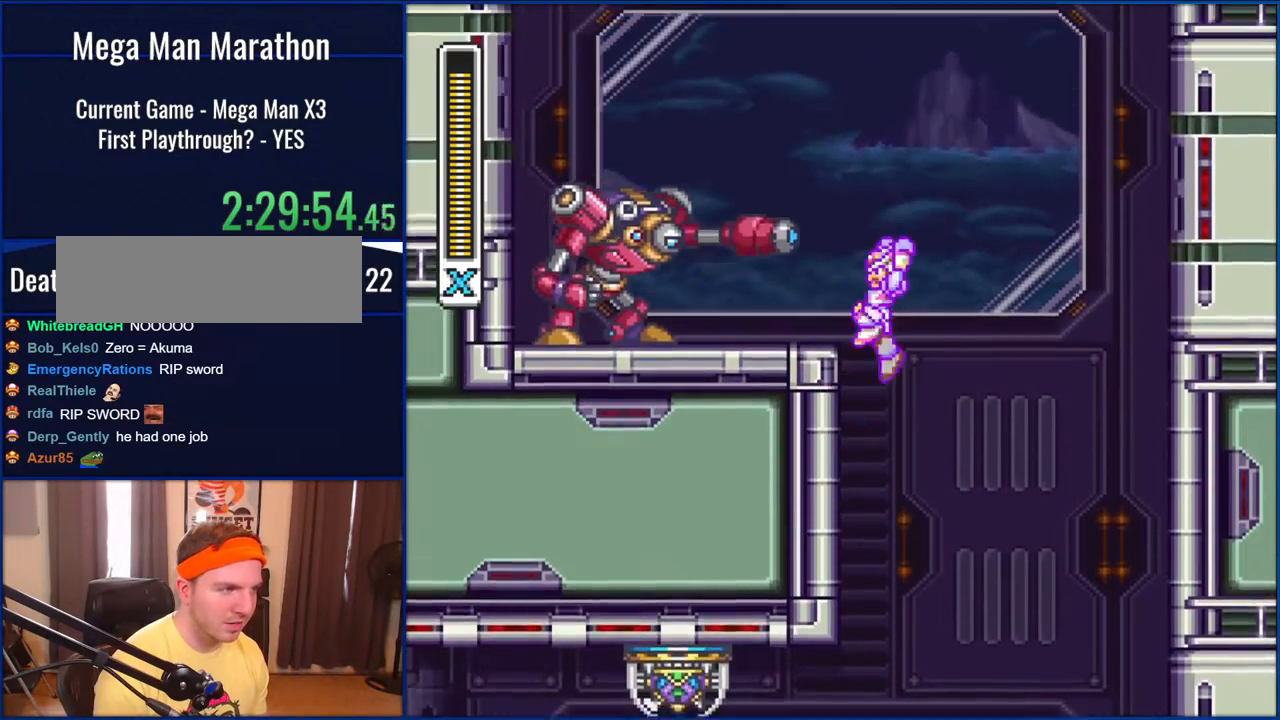
{"buttons": ["Y", "DPAD_LEFT"], "events": [[150, "Y", "up"], [250, "B", "up"], [317, "DPAD_LEFT", "up"], [350, "Y", "down"], [400, "Y", "up"], [433, "DPAD_LEFT", "down"], [467, "Y", "down"]]}
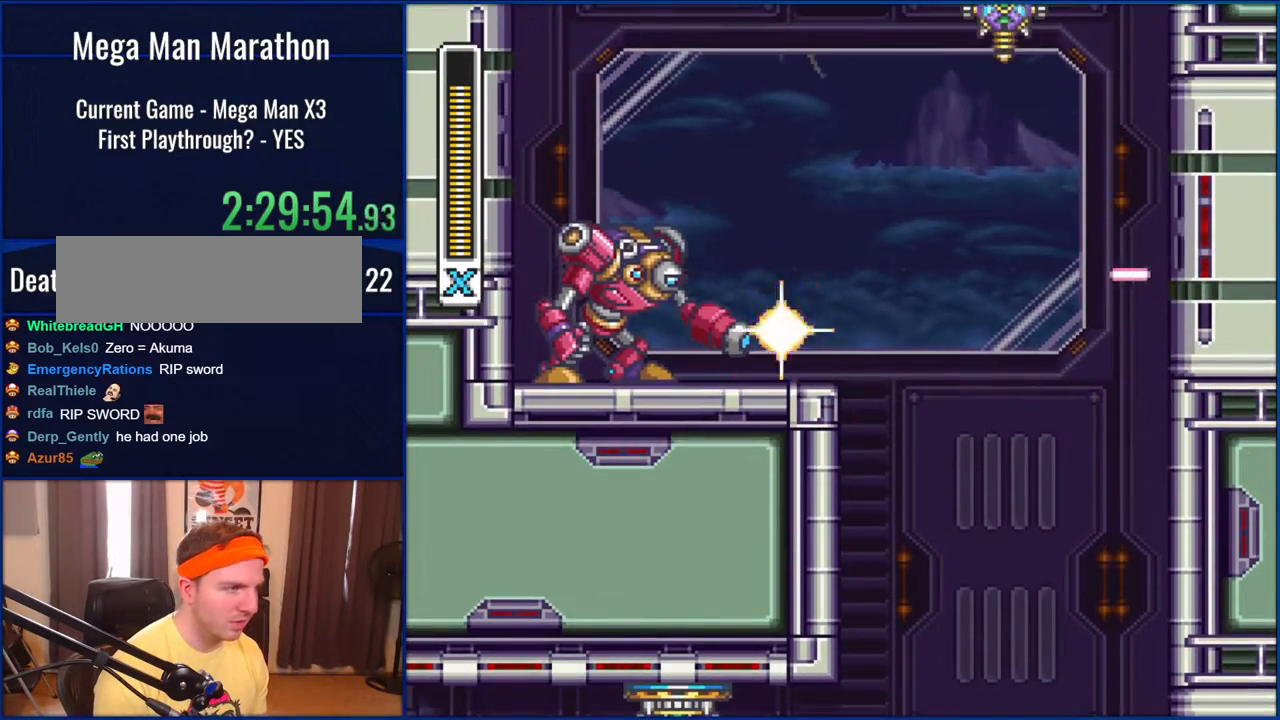
{"buttons": ["Y"], "events": [[83, "Y", "up"], [117, "DPAD_LEFT", "up"], [200, "DPAD_LEFT", "down"], [200, "Y", "down"], [350, "DPAD_LEFT", "up"], [367, "Y", "up"], [433, "Y", "down"]]}
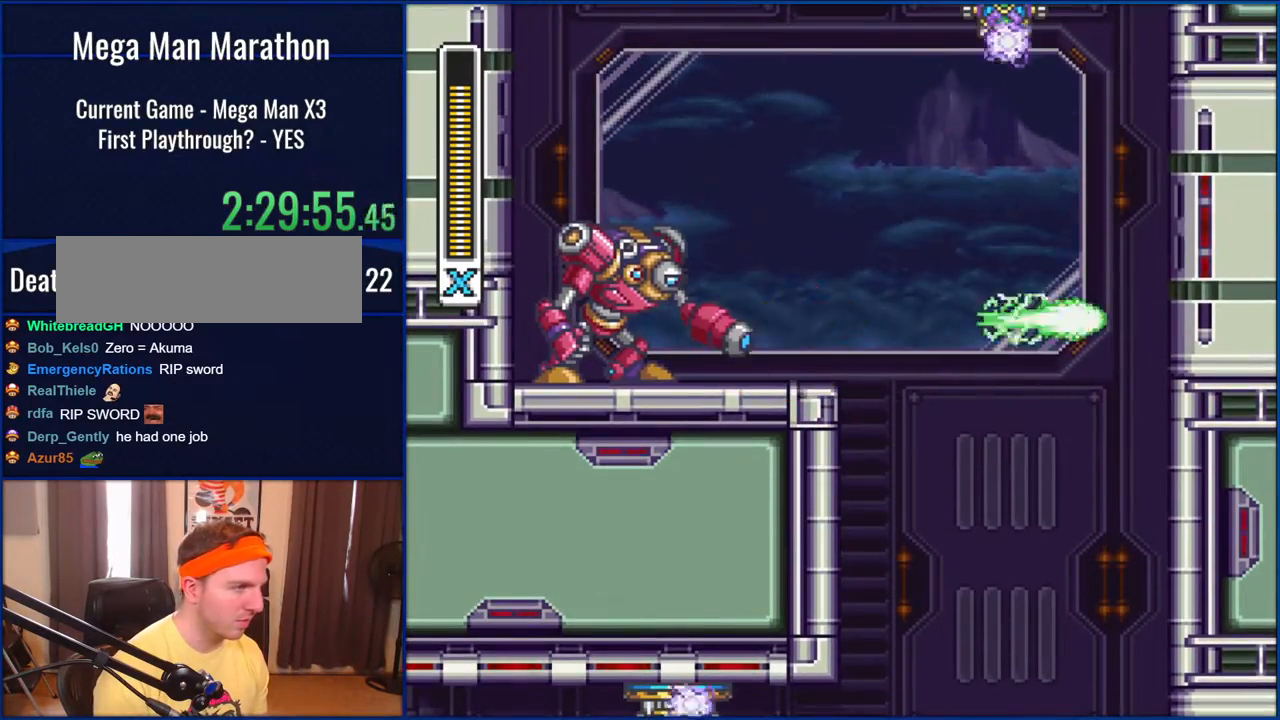
{"buttons": ["Y"], "events": [[17, "Y", "up"], [200, "DPAD_LEFT", "down"], [267, "Y", "down"], [350, "DPAD_LEFT", "up"], [350, "Y", "up"], [500, "Y", "down"]]}
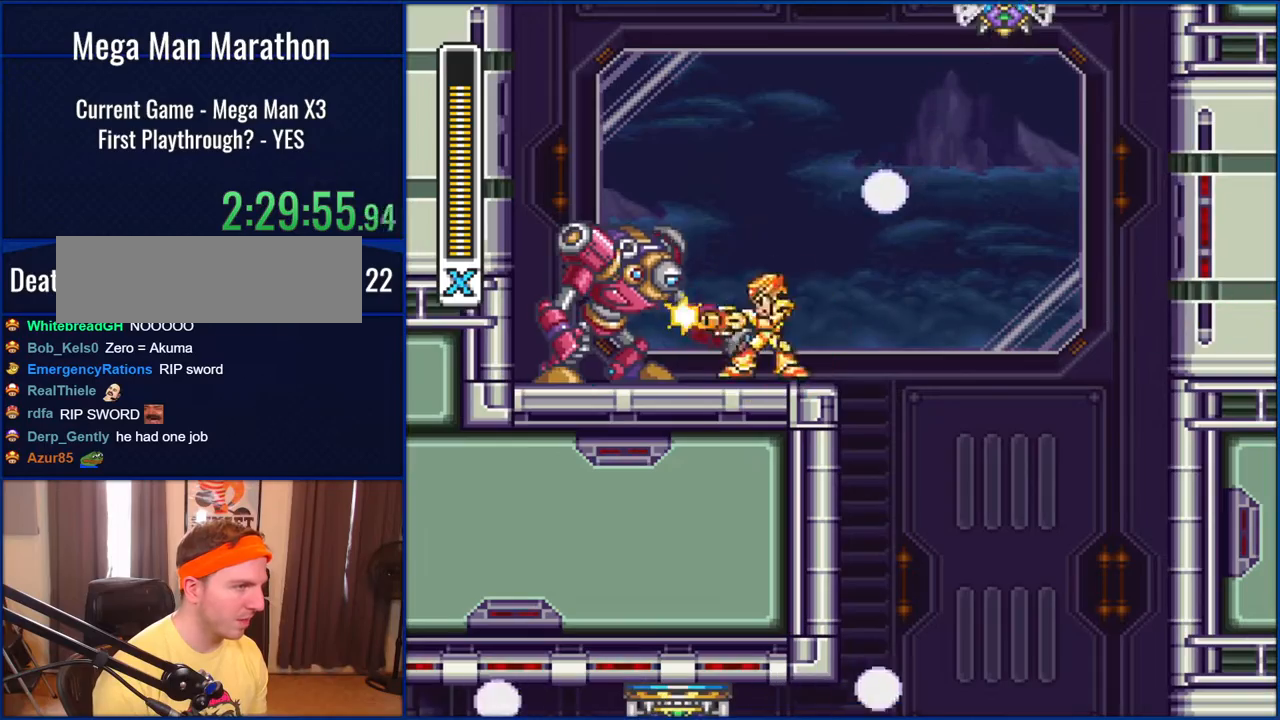
{"buttons": ["Y"], "events": [[83, "Y", "up"], [200, "Y", "down"], [283, "Y", "up"], [350, "Y", "down"]]}
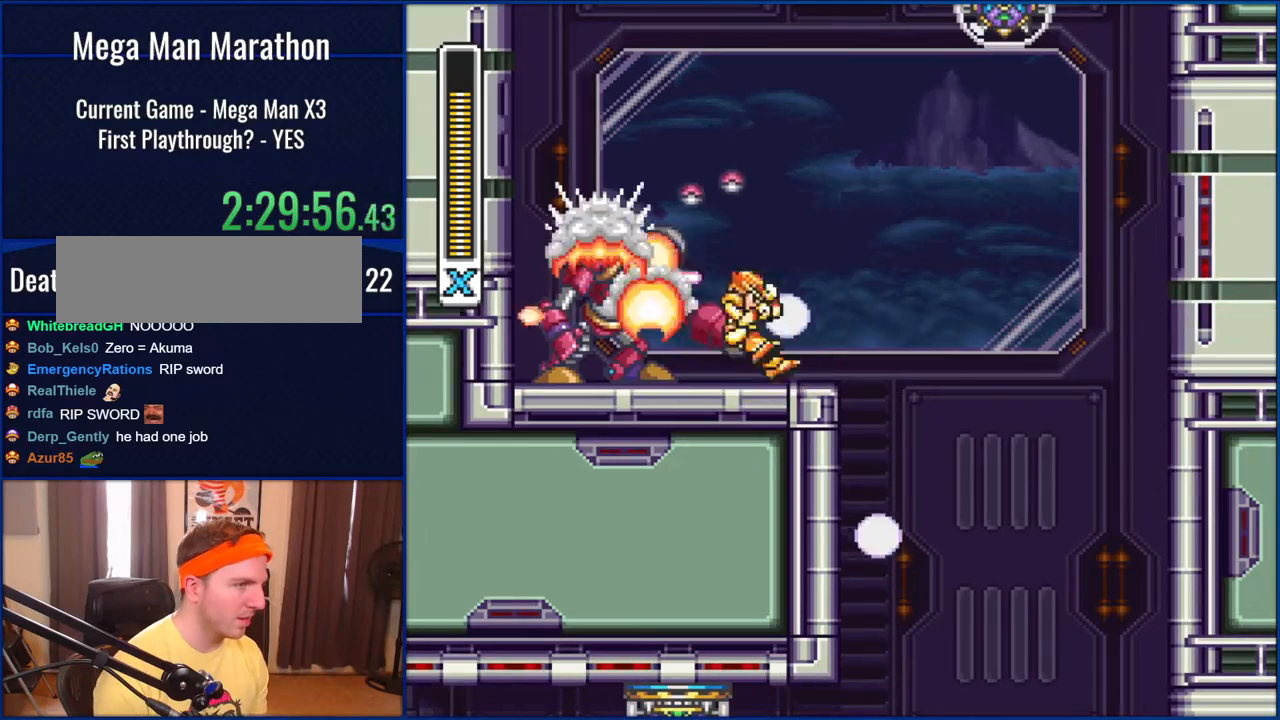
{"buttons": ["Y", "DPAD_LEFT"], "events": [[83, "DPAD_LEFT", "down"], [317, "DPAD_LEFT", "up"], [433, "DPAD_LEFT", "down"]]}
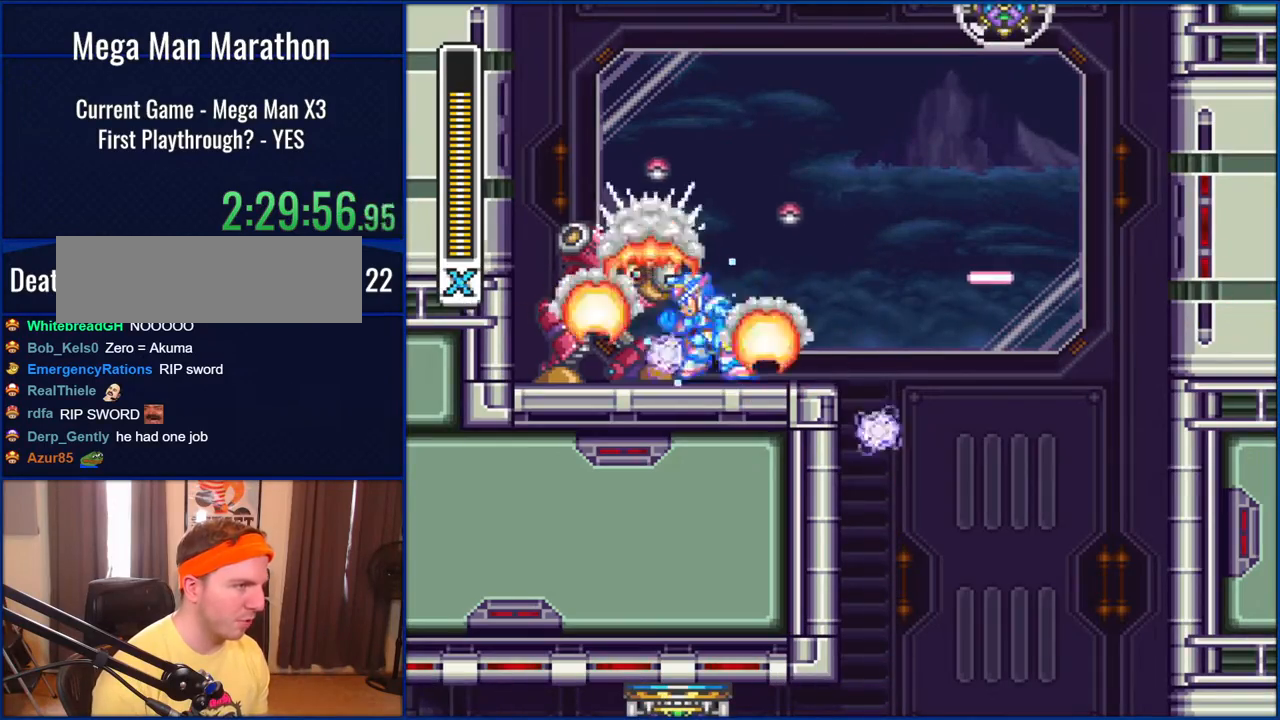
{"buttons": ["B", "Y", "DPAD_LEFT"], "events": [[167, "B", "down"]]}
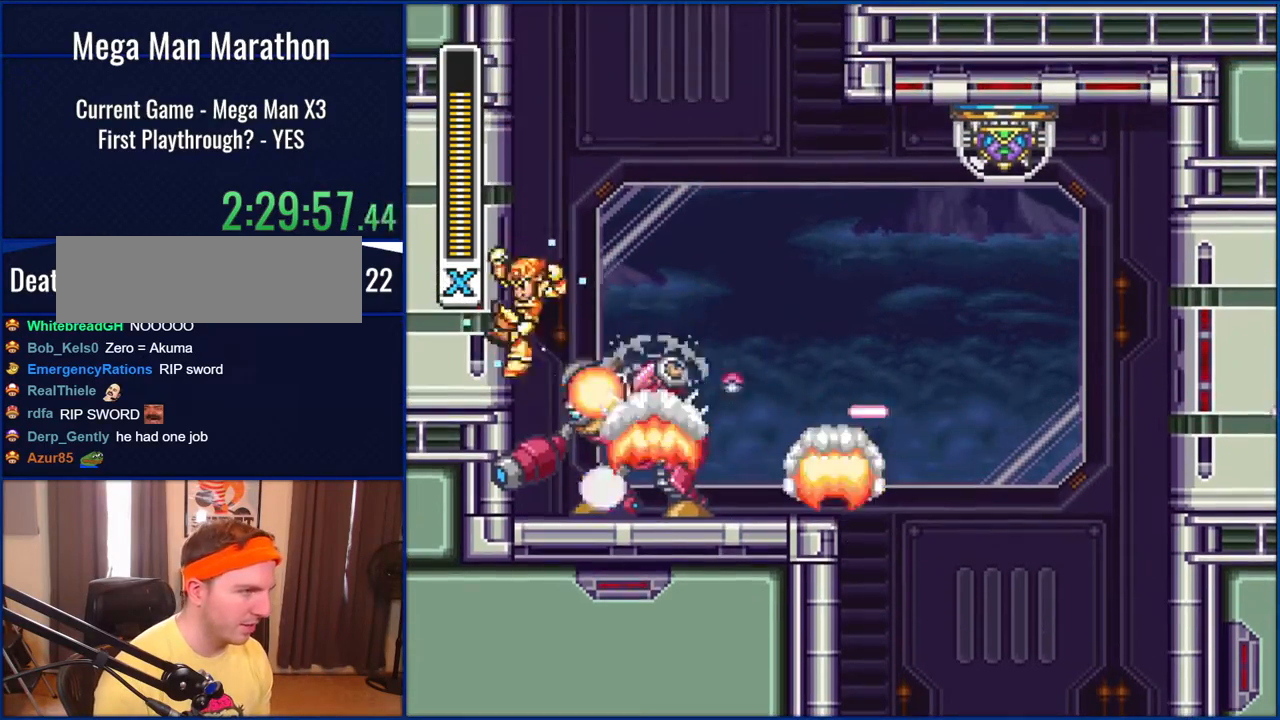
{"buttons": ["B", "Y", "DPAD_LEFT"], "events": [[50, "B", "up"], [167, "B", "down"]]}
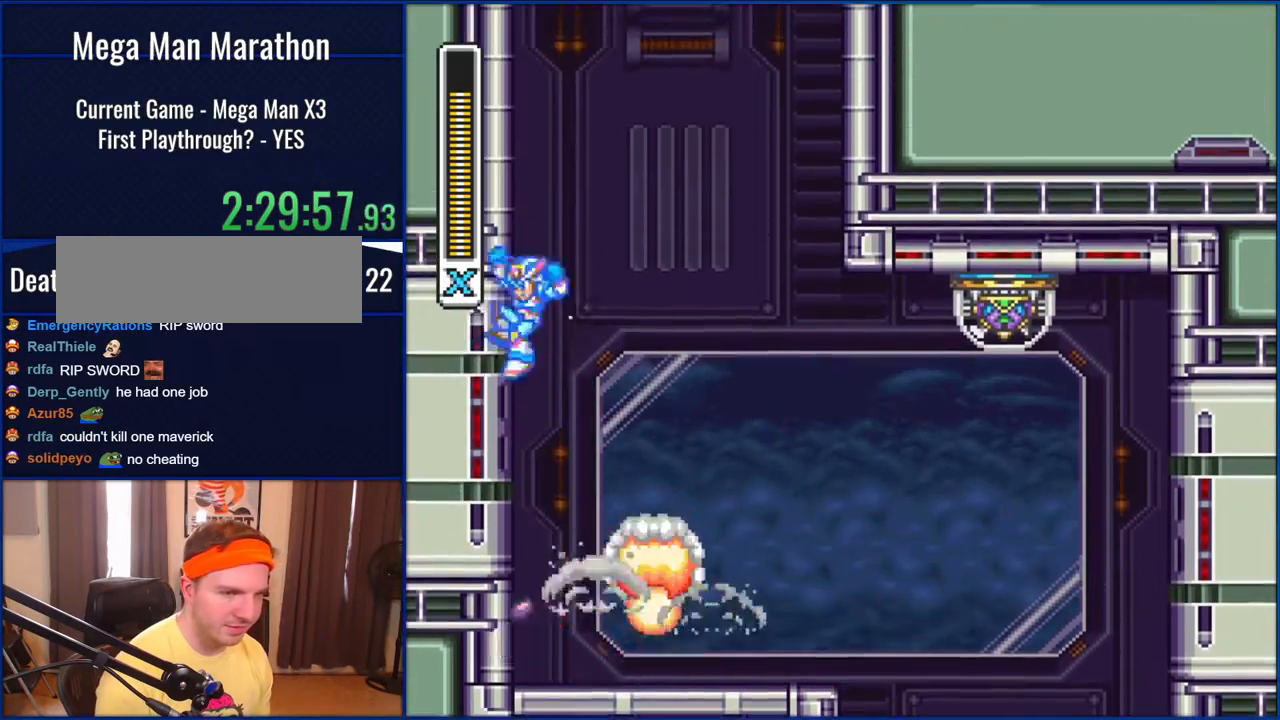
{"buttons": ["B", "Y", "DPAD_LEFT"], "events": [[83, "B", "up"], [150, "B", "down"]]}
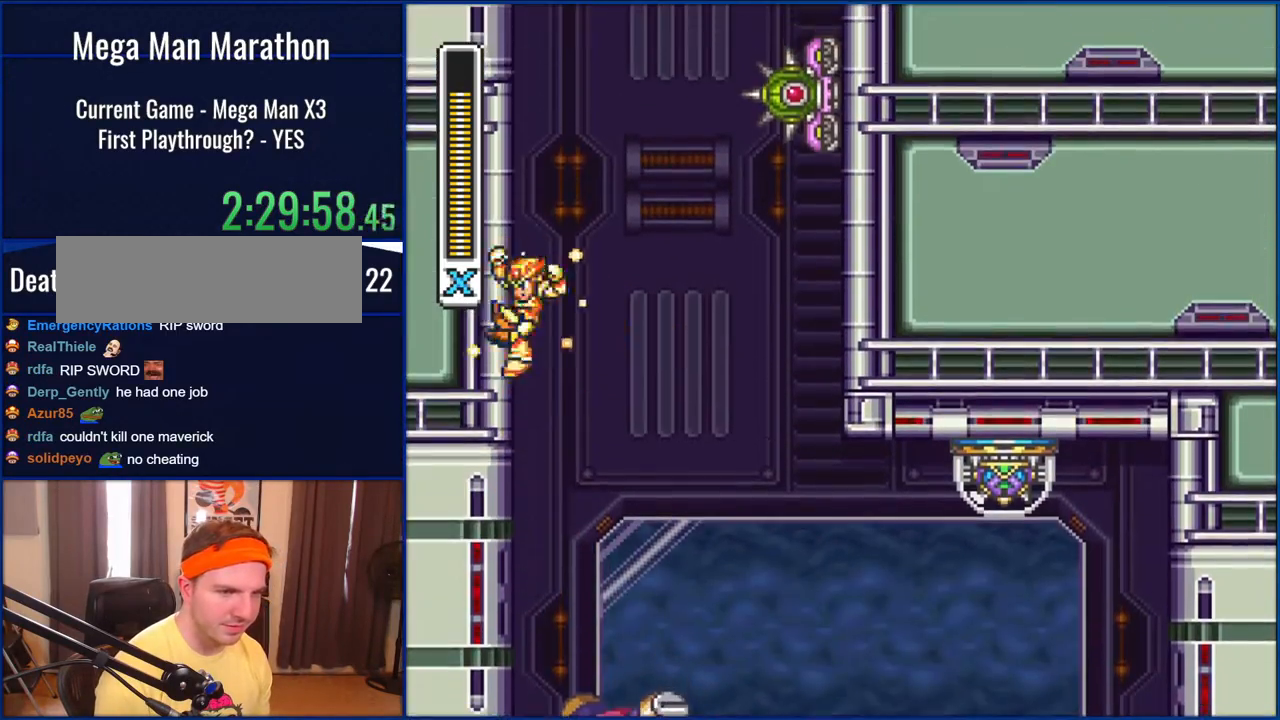
{"buttons": ["B", "Y", "DPAD_LEFT"], "events": [[50, "B", "up"], [117, "B", "down"]]}